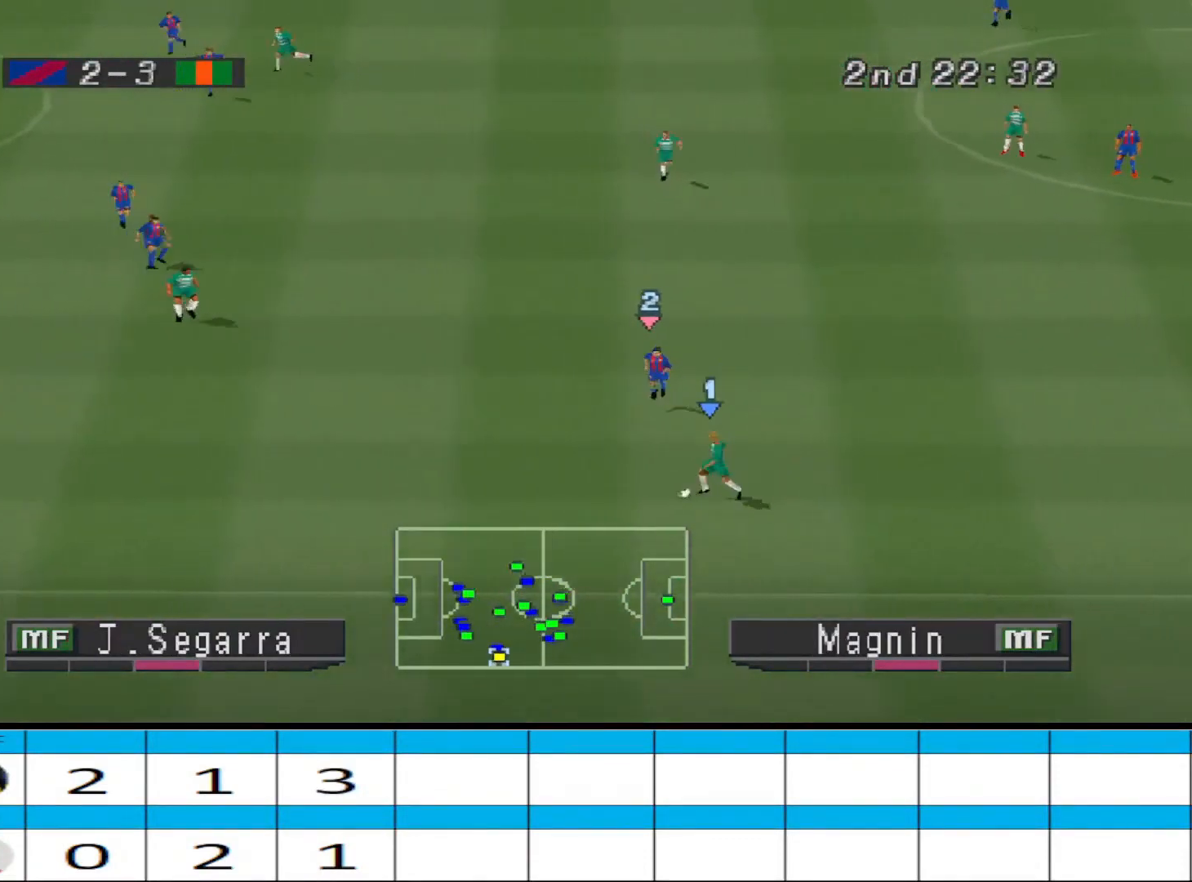
Gameplay with a controller (PlayStation layout); each line is a JSON object with the inputs held at the frame after it. "events" lists button and stick changes between this image and that frame as [ms after this image, input, new state], when the widget could be followed in between. Not read: left_stick right_stick.
{"buttons": ["CROSS", "DPAD_UP", "DPAD_RIGHT"], "events": [[167, "CROSS", "up"], [167, "DPAD_LEFT", "up"], [300, "DPAD_RIGHT", "down"], [500, "CROSS", "down"], [500, "DPAD_UP", "down"]]}
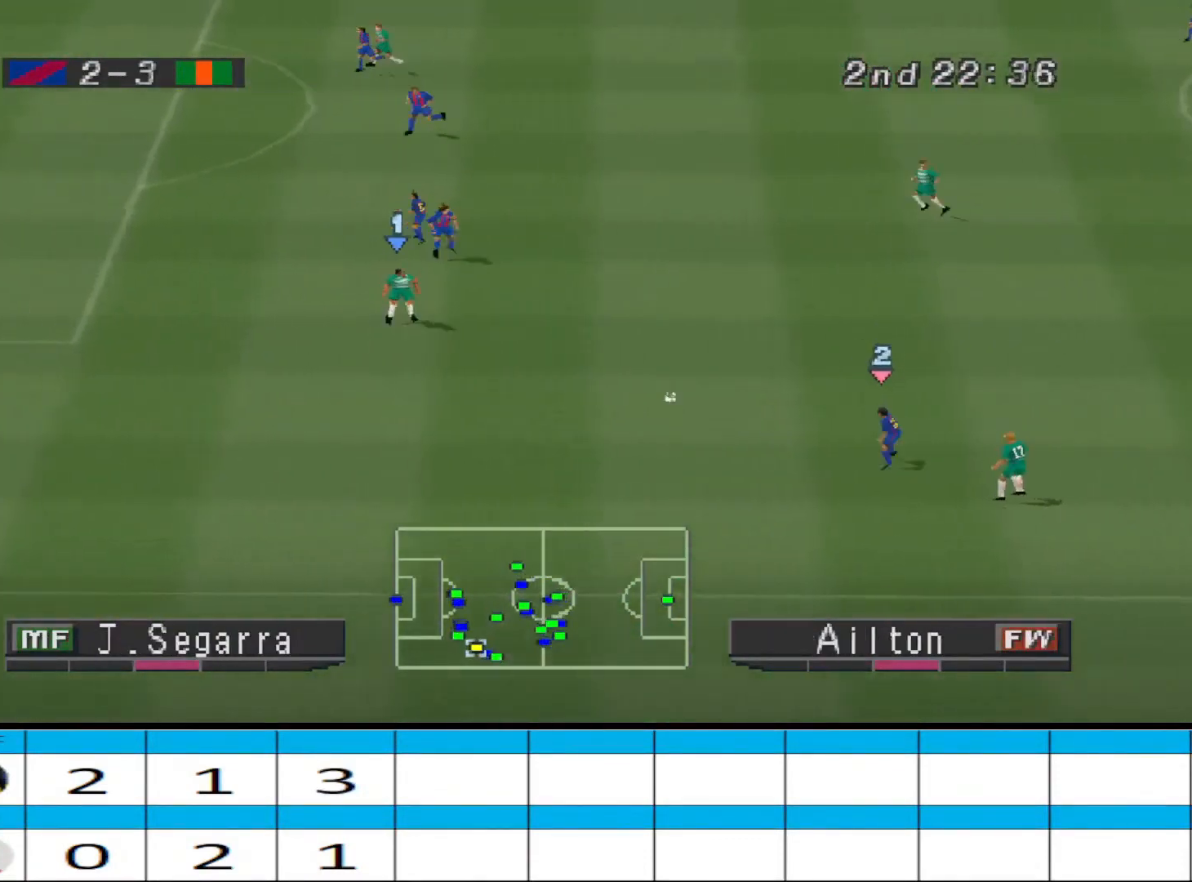
{"buttons": ["DPAD_UP", "DPAD_RIGHT"], "events": [[133, "CROSS", "up"]]}
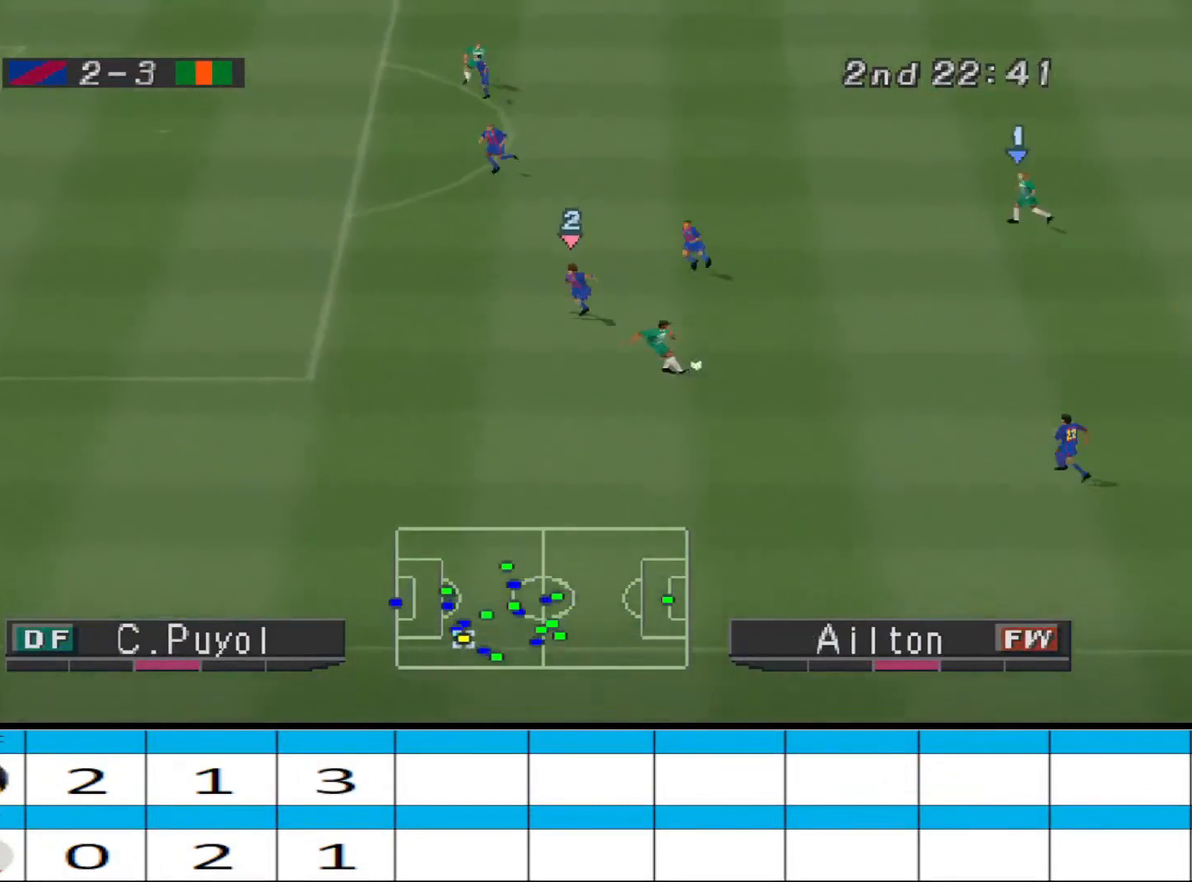
{"buttons": ["DPAD_UP", "DPAD_RIGHT"], "events": []}
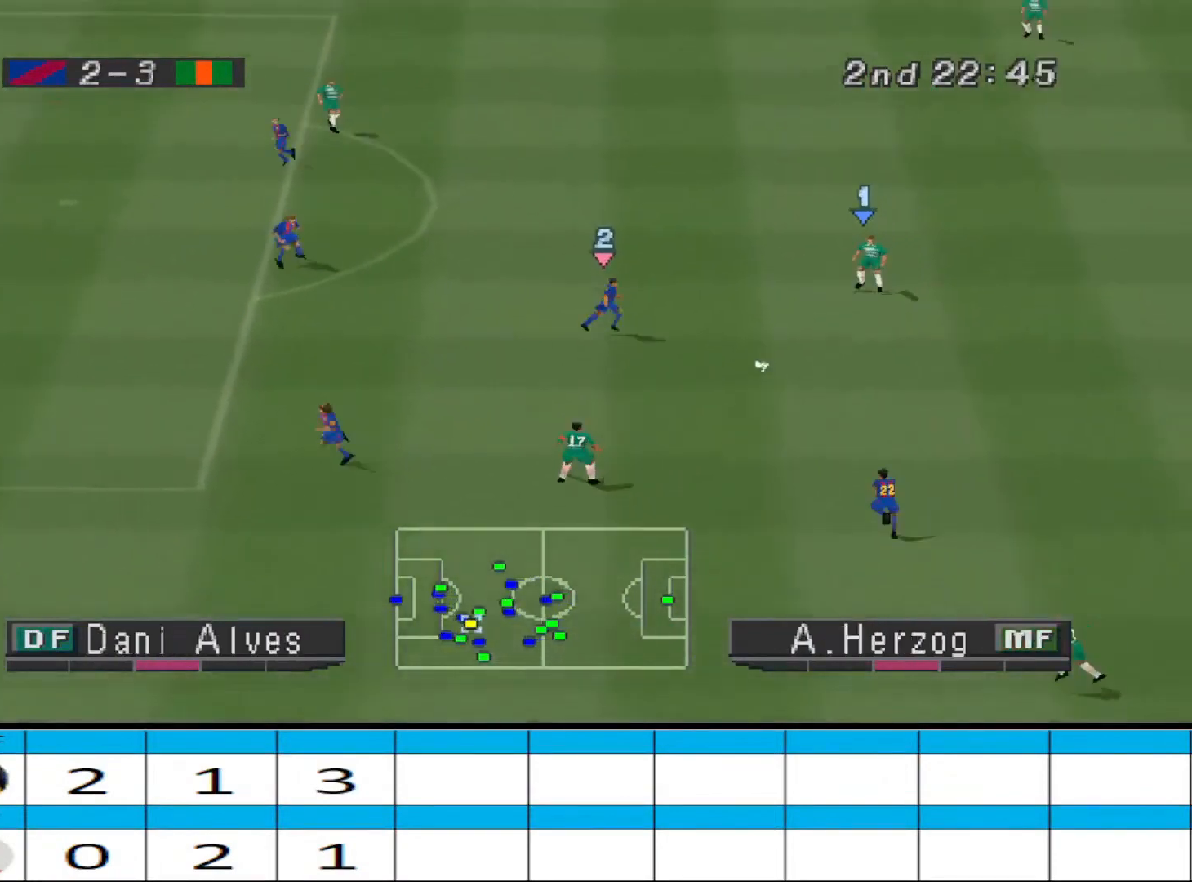
{"buttons": ["DPAD_RIGHT"], "events": [[333, "DPAD_UP", "up"]]}
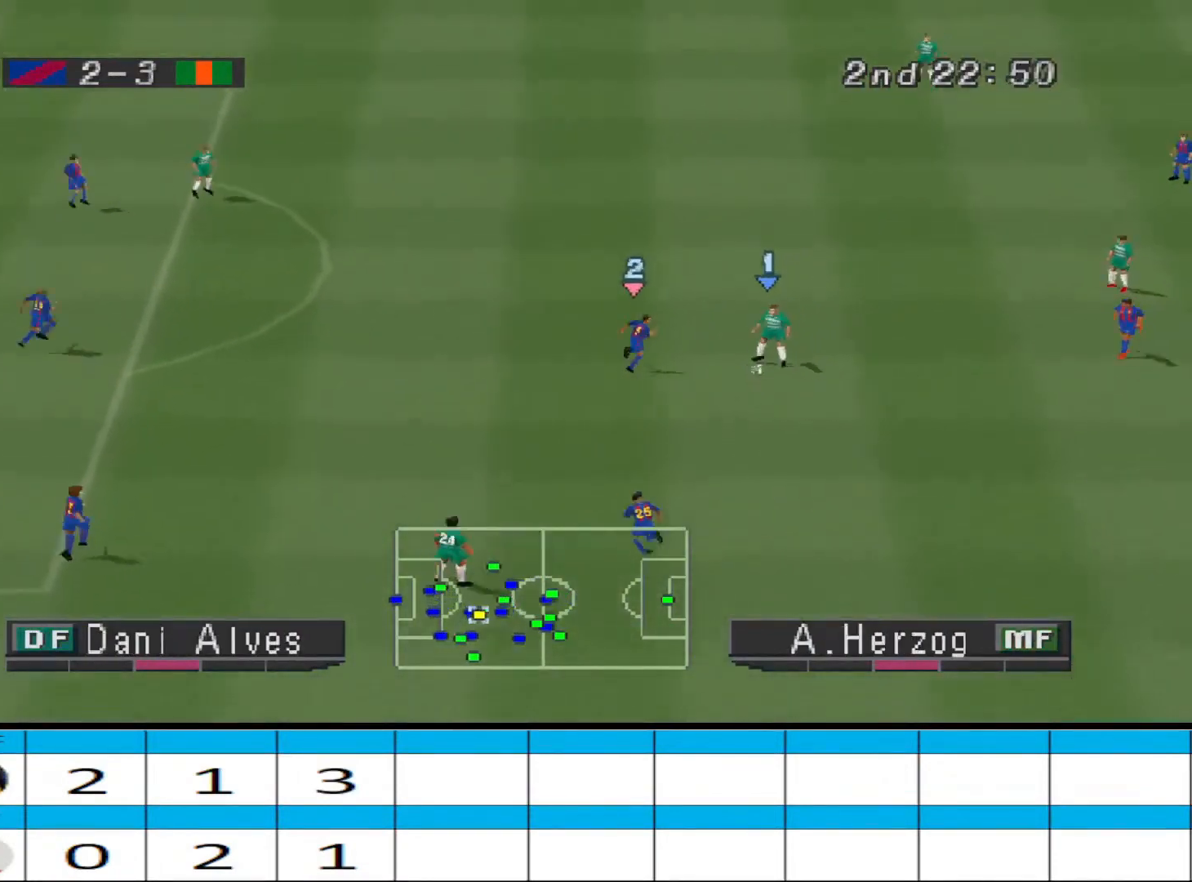
{"buttons": ["DPAD_DOWN", "DPAD_RIGHT"], "events": [[333, "DPAD_DOWN", "down"]]}
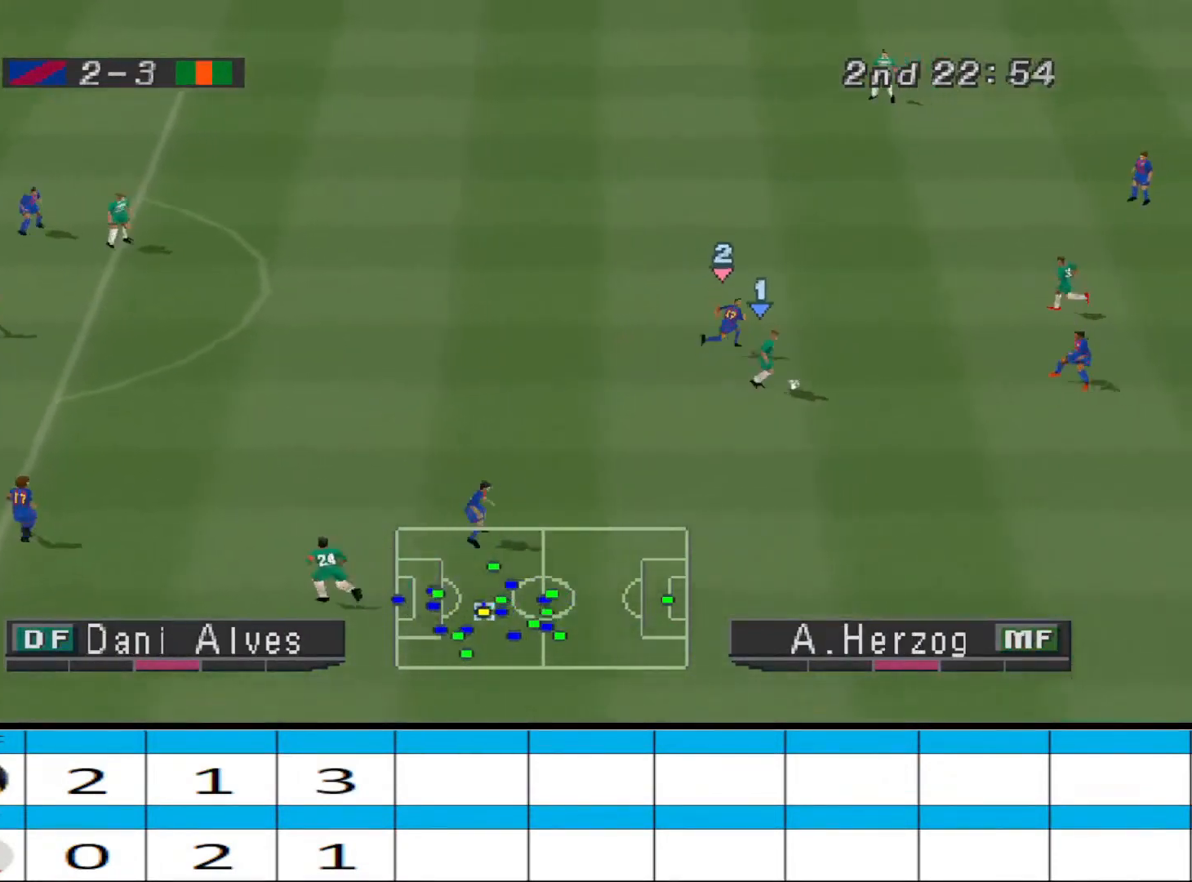
{"buttons": ["DPAD_DOWN", "DPAD_LEFT"], "events": [[33, "DPAD_RIGHT", "up"], [367, "DPAD_LEFT", "down"]]}
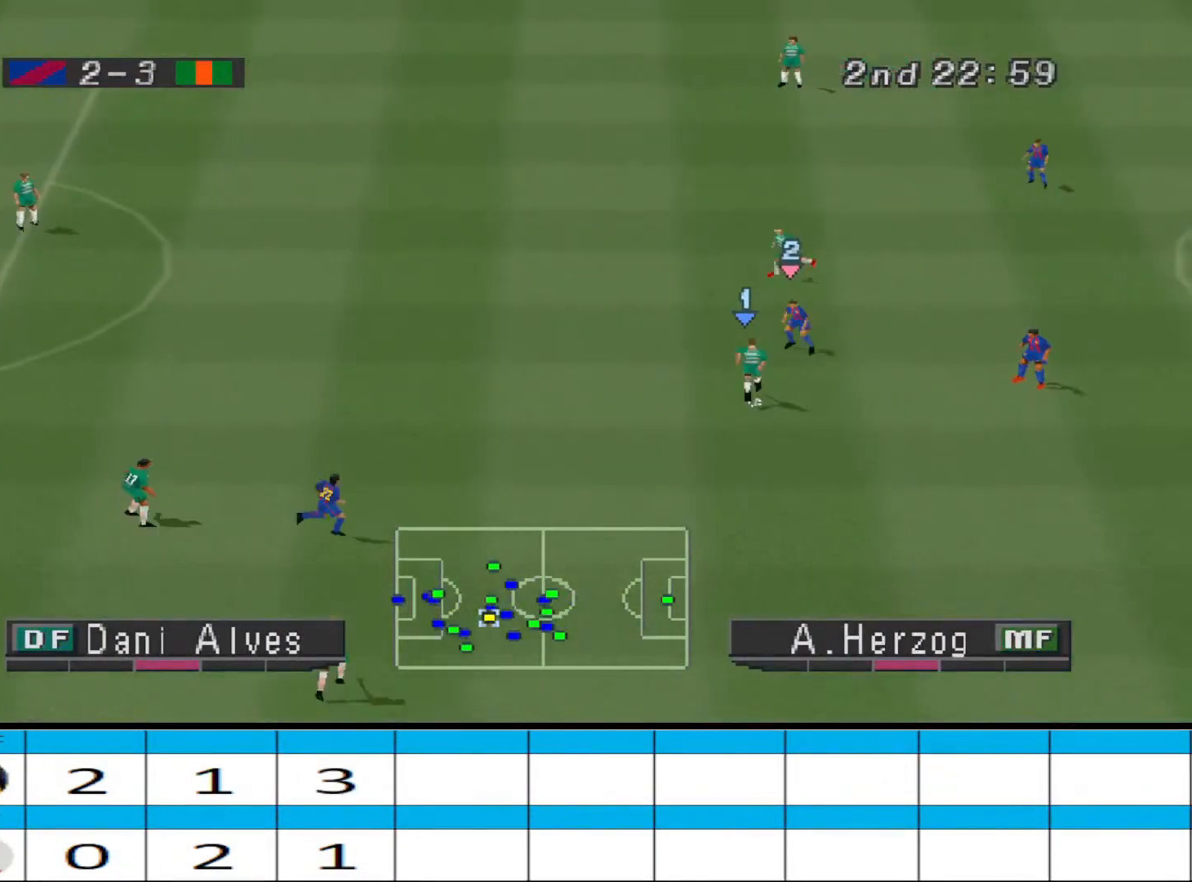
{"buttons": ["DPAD_LEFT"], "events": [[167, "DPAD_DOWN", "up"]]}
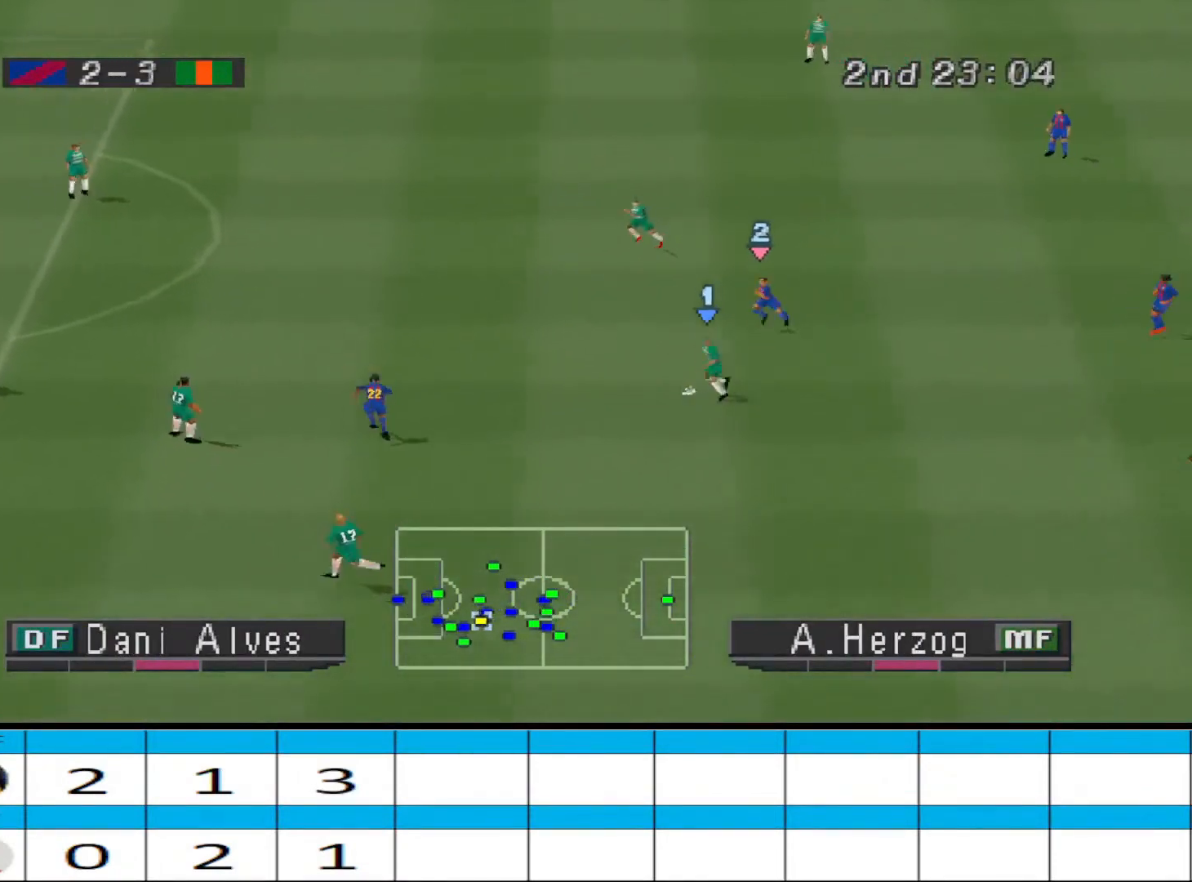
{"buttons": [], "events": [[33, "CROSS", "down"], [267, "CROSS", "up"], [267, "DPAD_LEFT", "up"], [333, "DPAD_UP", "down"], [400, "DPAD_UP", "up"]]}
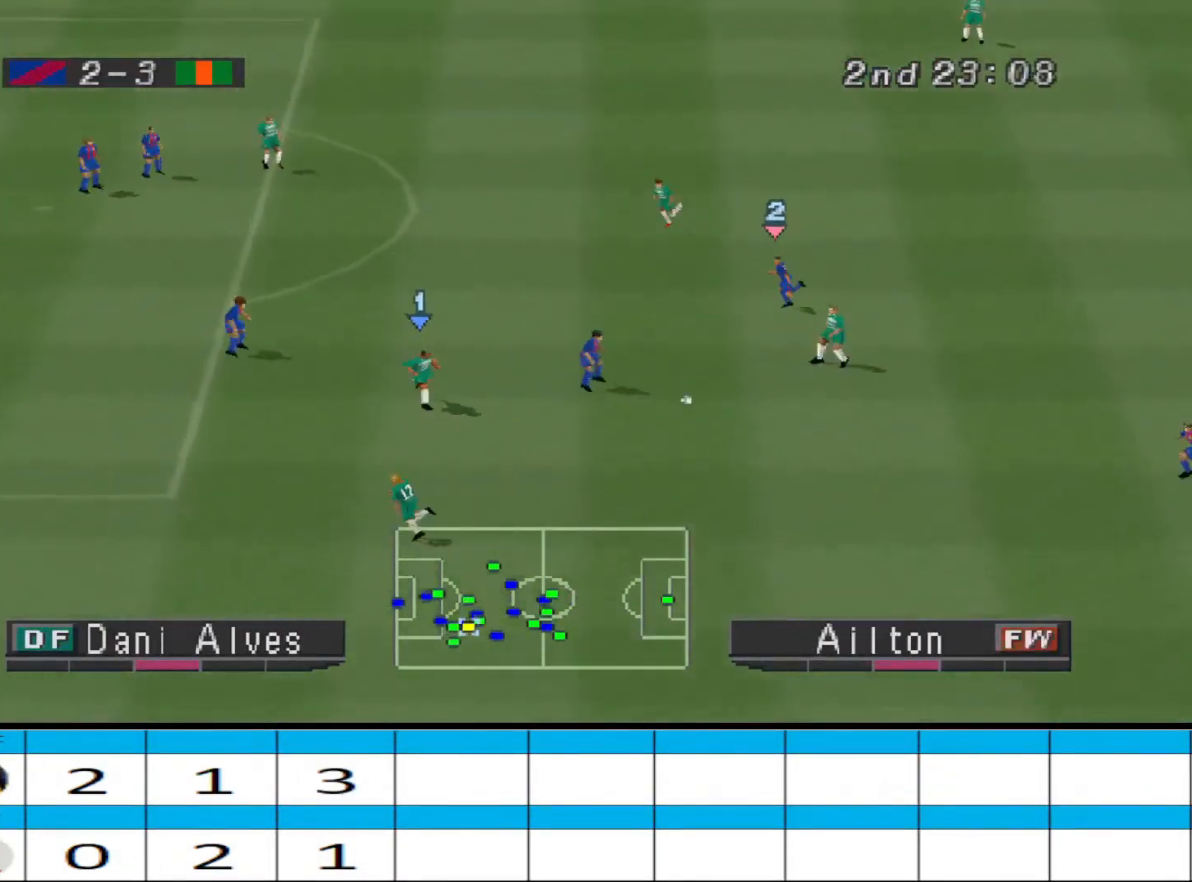
{"buttons": ["TRIANGLE", "DPAD_DOWN", "DPAD_LEFT"], "events": [[33, "DPAD_DOWN", "down"], [433, "DPAD_LEFT", "down"], [500, "TRIANGLE", "down"]]}
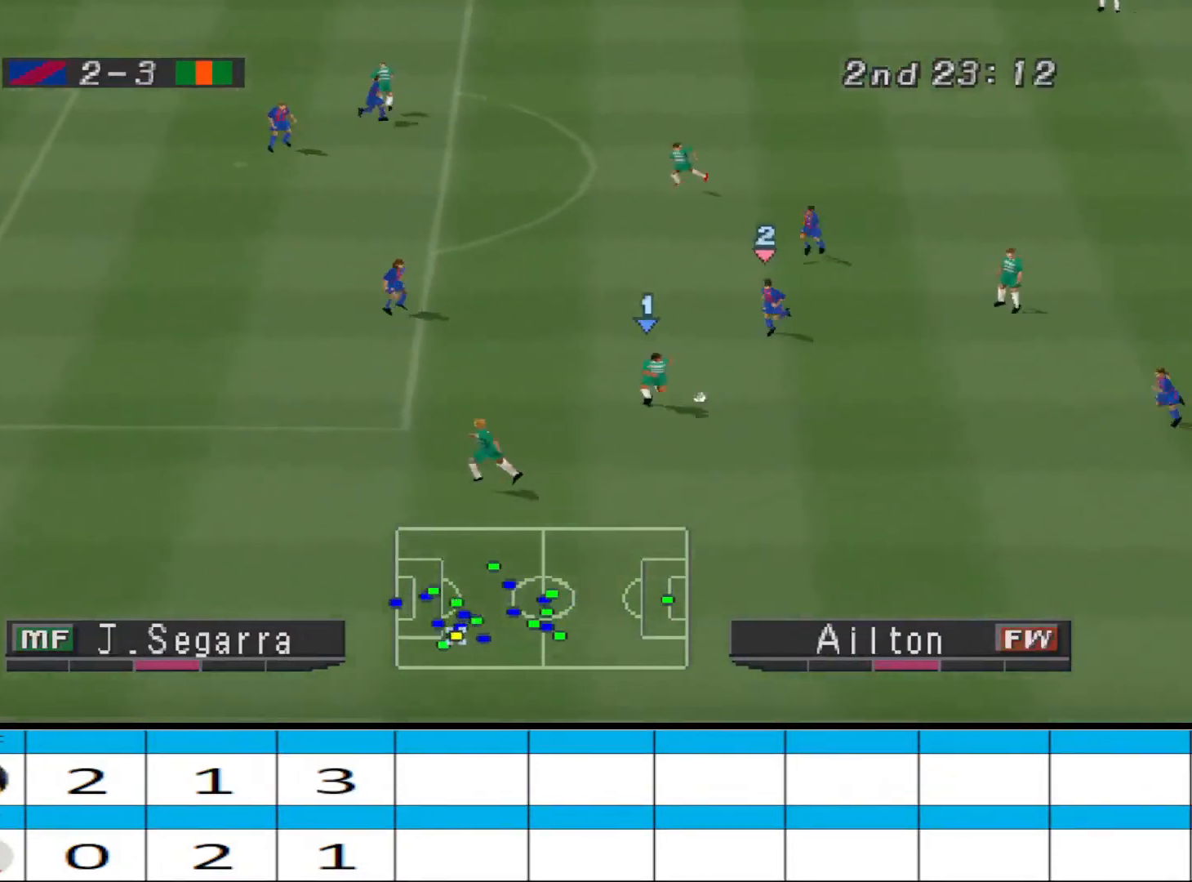
{"buttons": ["DPAD_LEFT"], "events": [[100, "TRIANGLE", "up"], [267, "DPAD_DOWN", "up"]]}
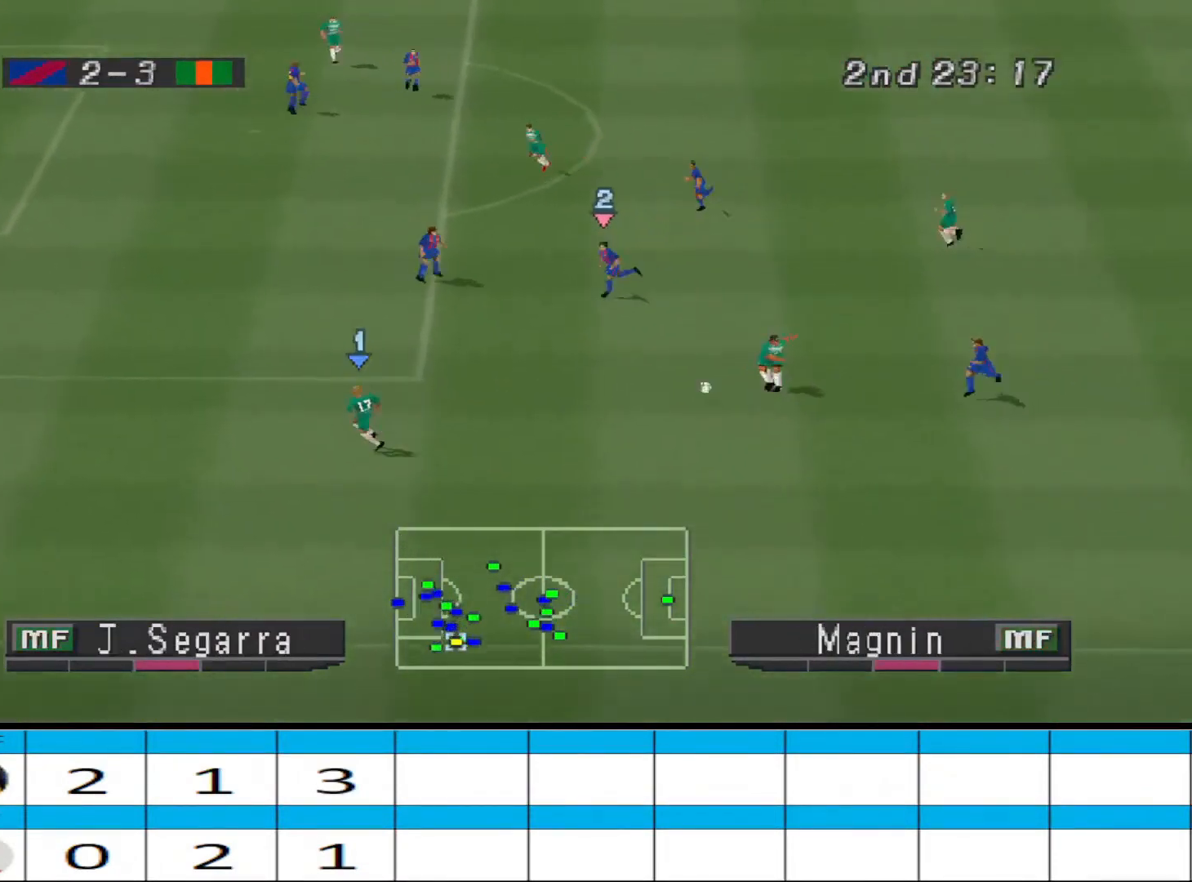
{"buttons": ["DPAD_LEFT"], "events": []}
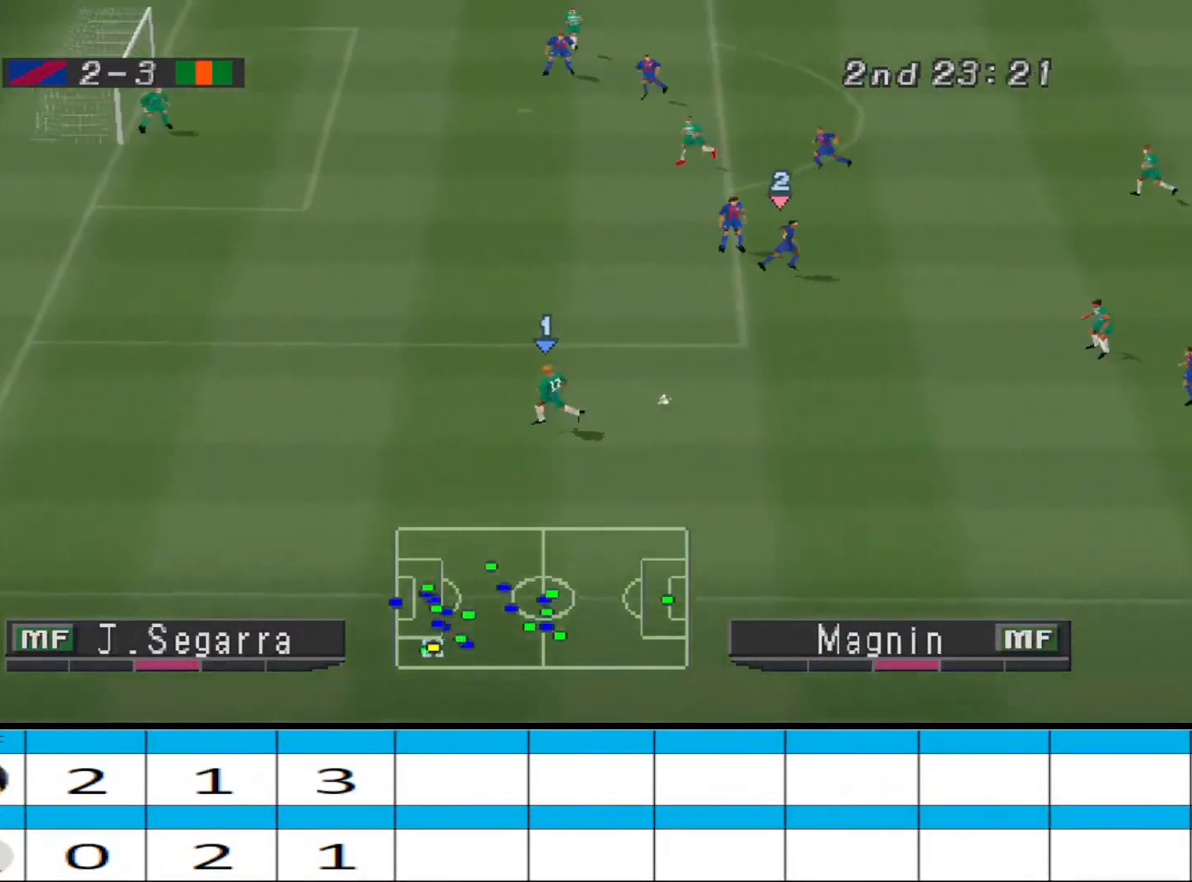
{"buttons": ["DPAD_UP", "DPAD_LEFT"], "events": [[100, "DPAD_UP", "down"]]}
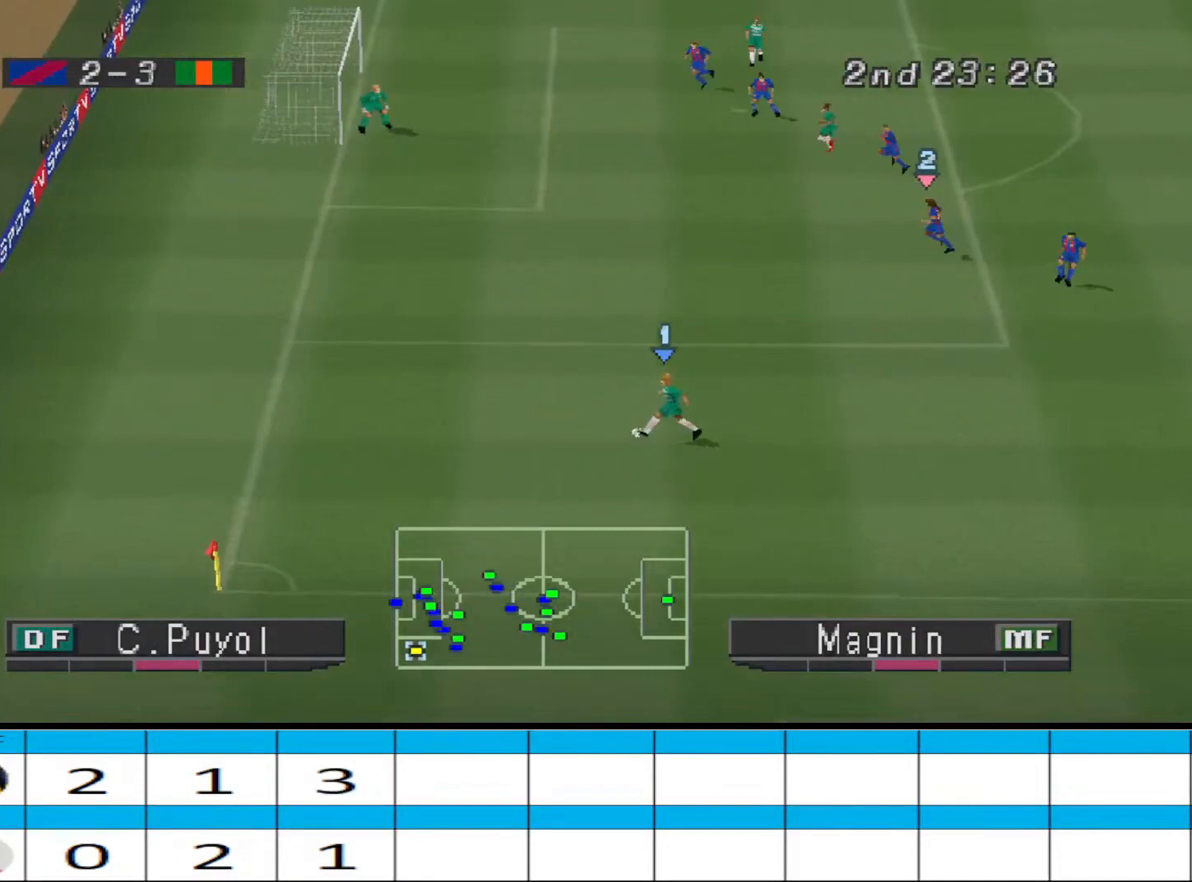
{"buttons": ["DPAD_UP", "DPAD_LEFT"], "events": []}
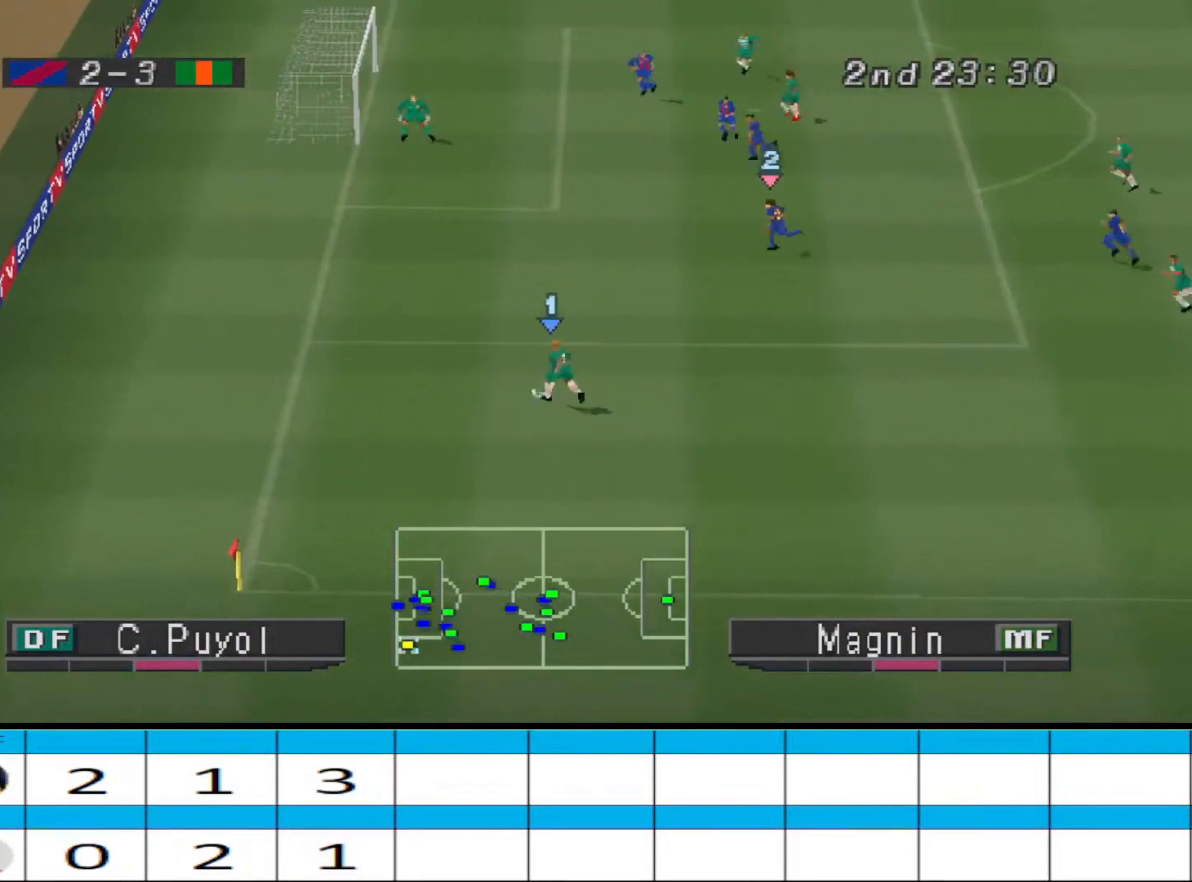
{"buttons": [], "events": [[300, "CIRCLE", "down"], [367, "DPAD_LEFT", "up"], [367, "DPAD_UP", "up"], [433, "CIRCLE", "up"]]}
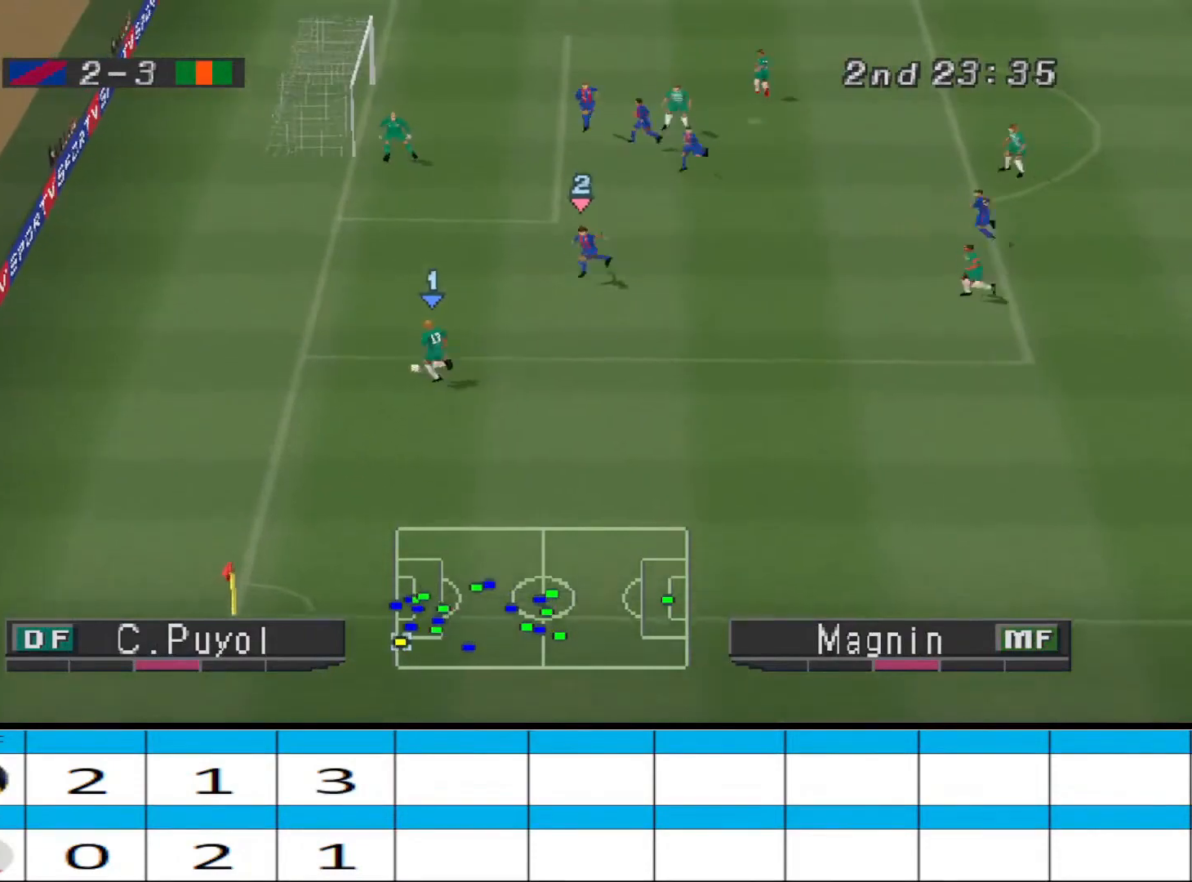
{"buttons": [], "events": []}
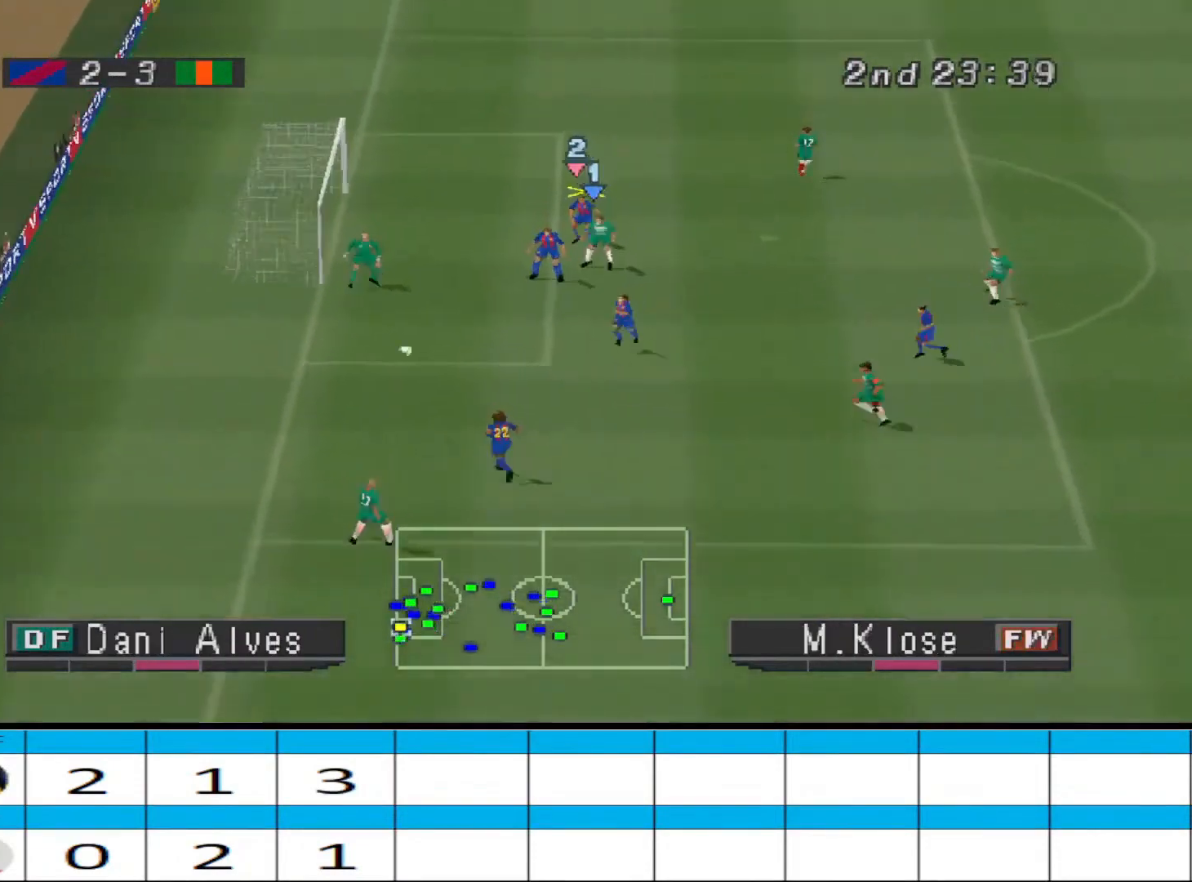
{"buttons": ["SQUARE", "DPAD_DOWN"], "events": [[167, "DPAD_DOWN", "down"], [233, "SQUARE", "down"], [267, "DPAD_LEFT", "down"], [400, "DPAD_LEFT", "up"]]}
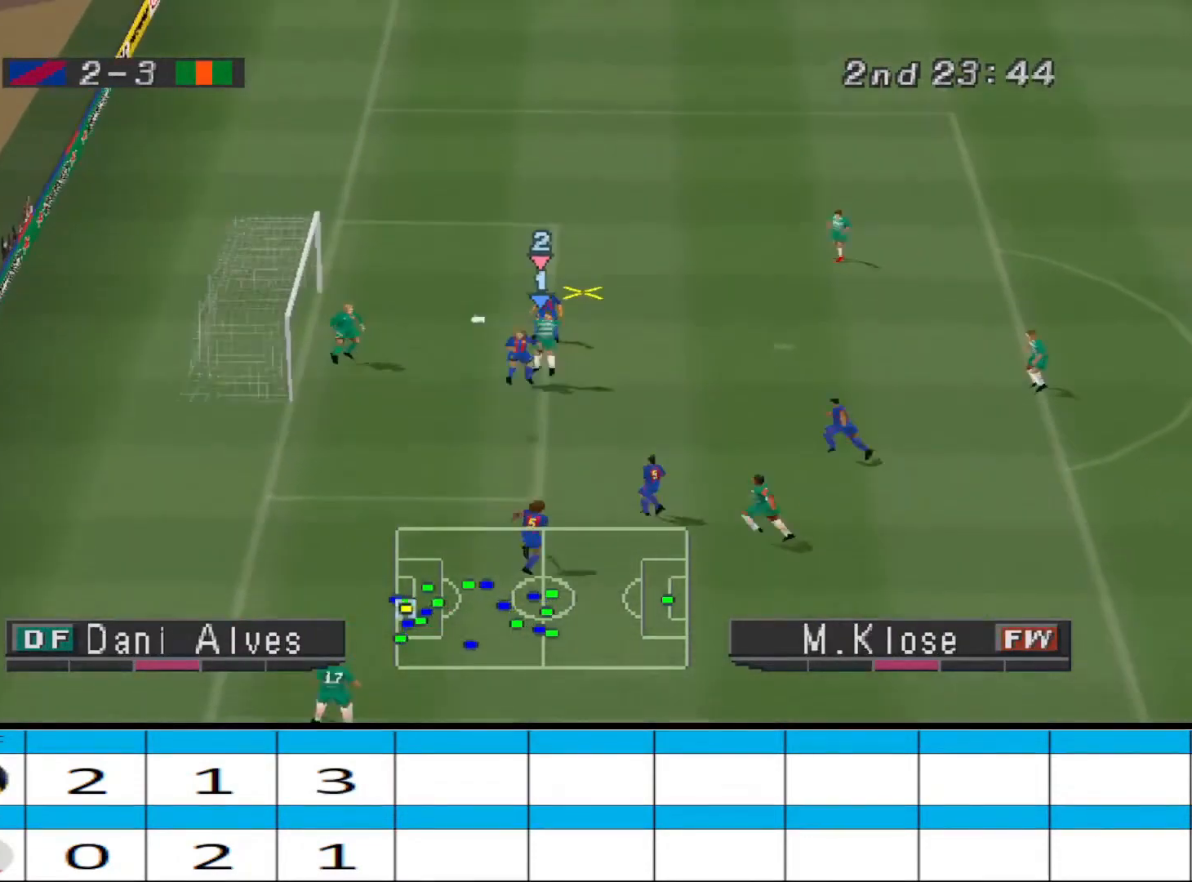
{"buttons": [], "events": [[400, "DPAD_DOWN", "up"], [400, "SQUARE", "up"]]}
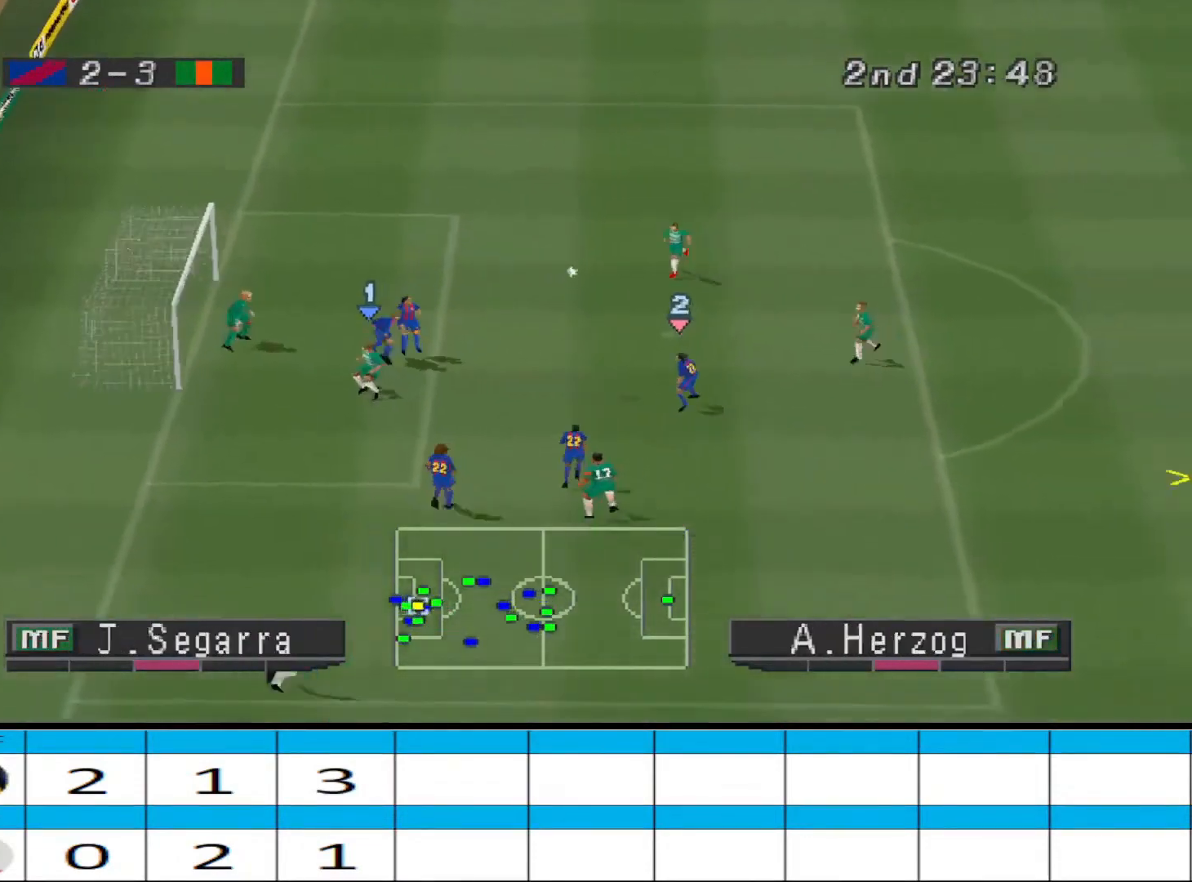
{"buttons": ["R1", "DPAD_RIGHT"], "events": [[100, "L1", "down"], [167, "L1", "up"], [167, "R1", "down"], [300, "DPAD_RIGHT", "down"]]}
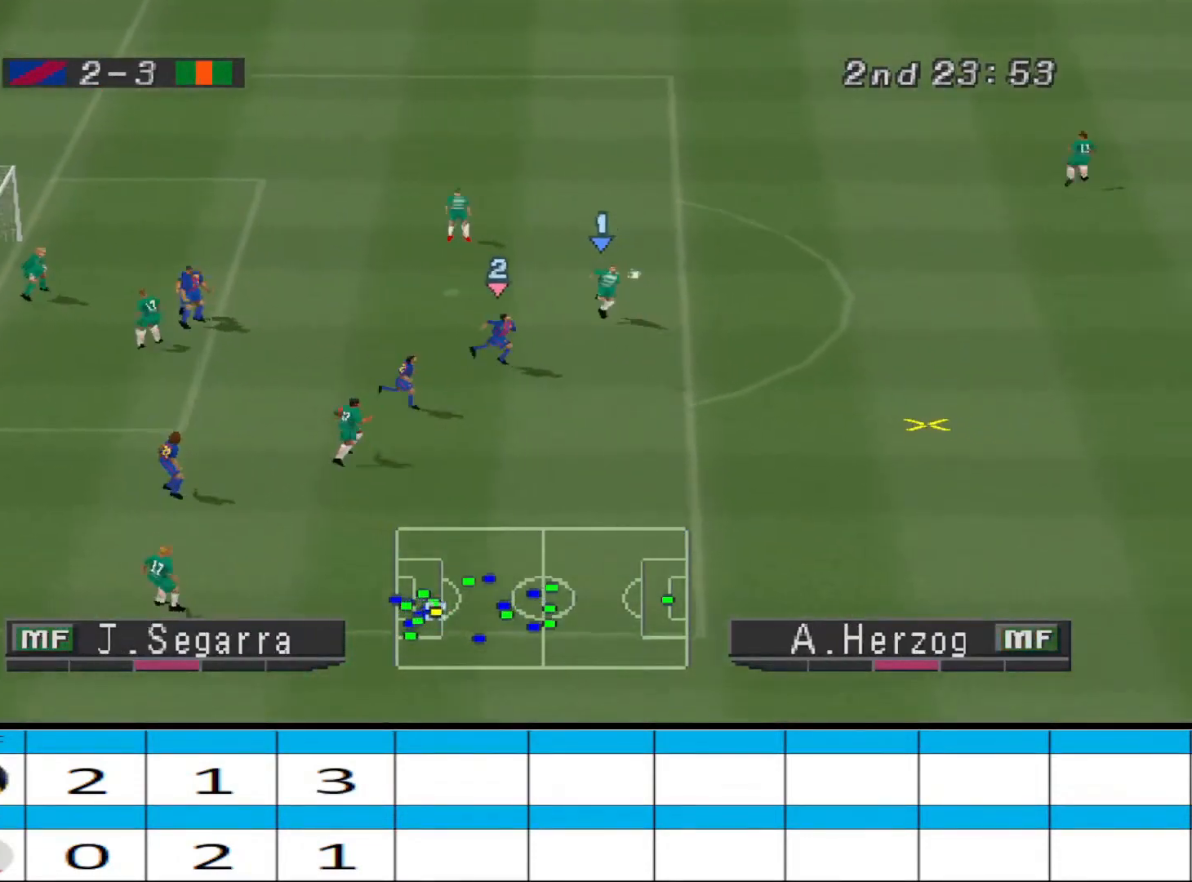
{"buttons": ["R1", "DPAD_RIGHT"], "events": []}
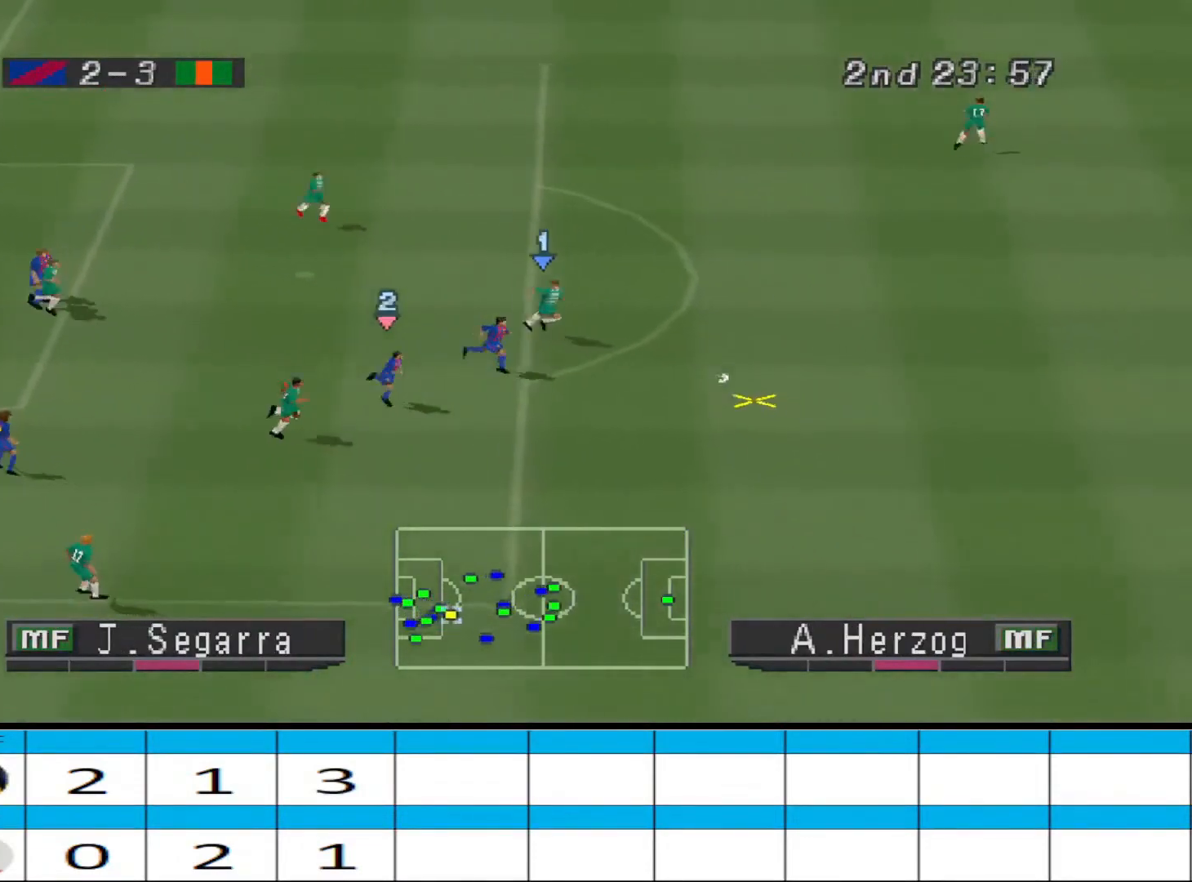
{"buttons": ["R1", "DPAD_RIGHT"], "events": []}
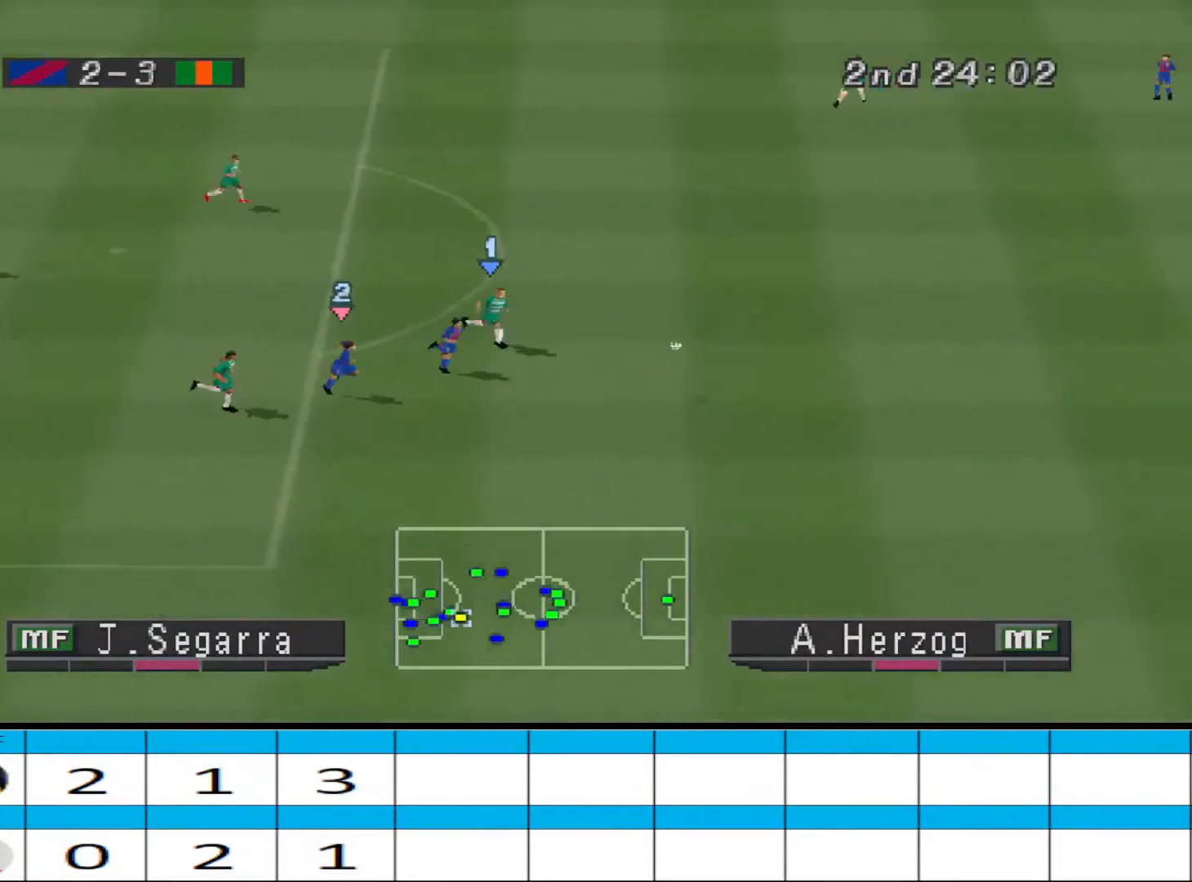
{"buttons": ["R1", "DPAD_RIGHT"], "events": []}
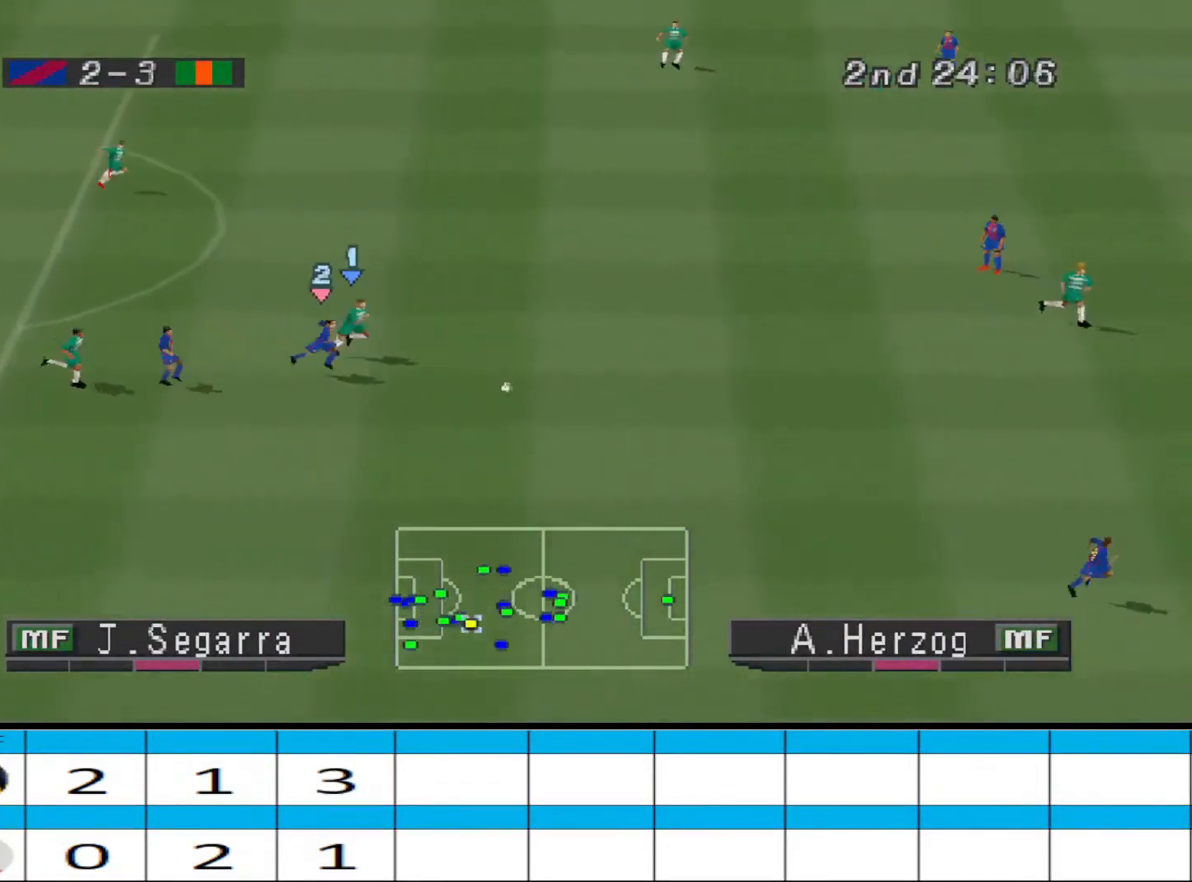
{"buttons": ["R1", "DPAD_RIGHT"], "events": []}
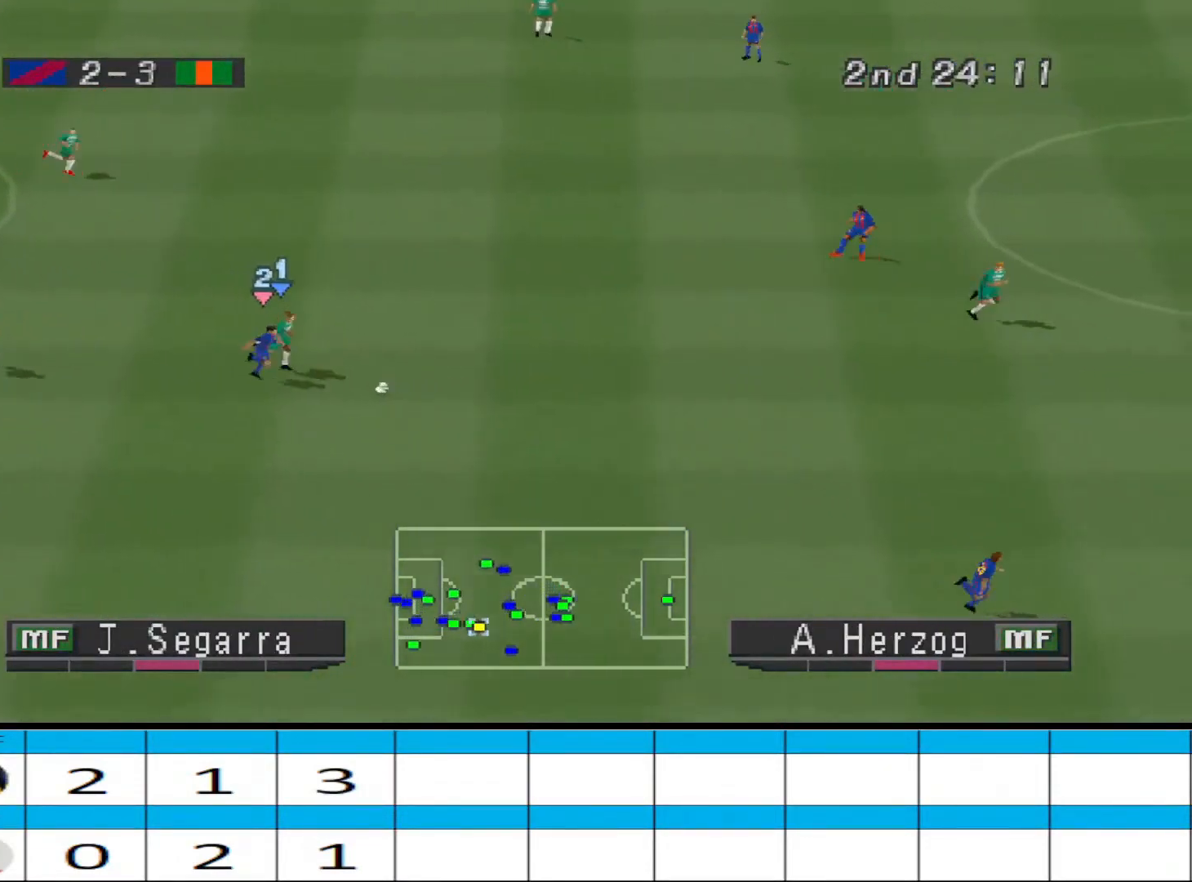
{"buttons": ["DPAD_RIGHT"], "events": [[100, "CIRCLE", "down"], [167, "R1", "up"], [367, "CIRCLE", "up"]]}
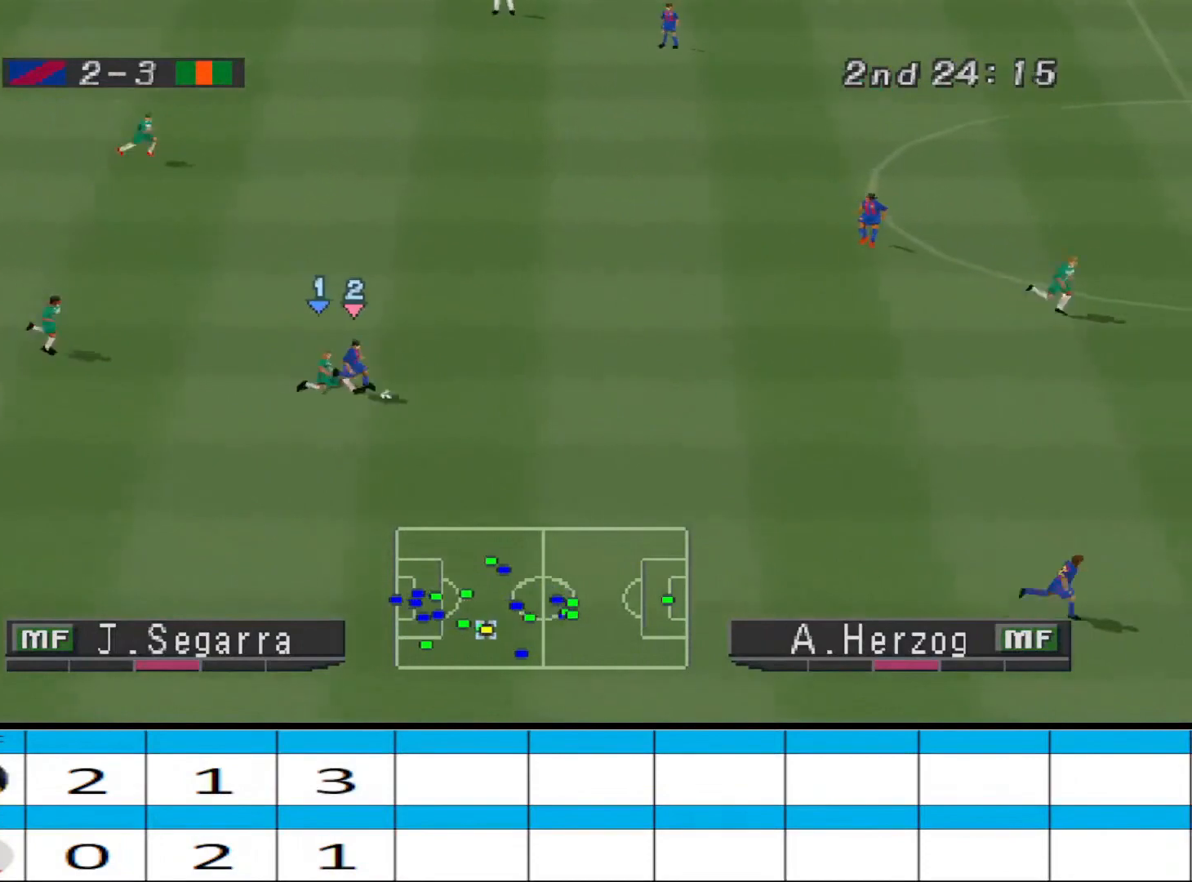
{"buttons": ["L1", "R1", "DPAD_RIGHT"], "events": [[300, "R1", "down"], [467, "L1", "down"]]}
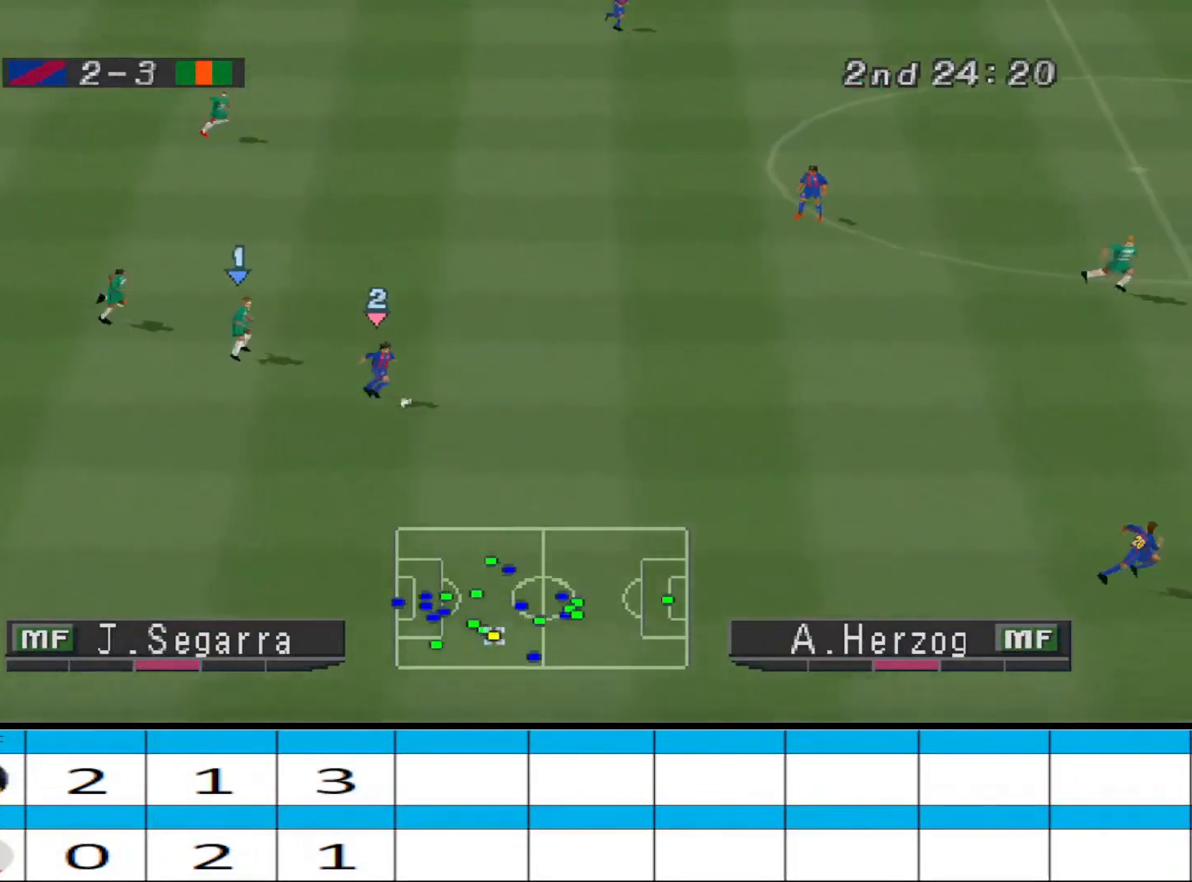
{"buttons": [], "events": [[100, "DPAD_RIGHT", "up"], [100, "L1", "up"], [267, "R1", "up"]]}
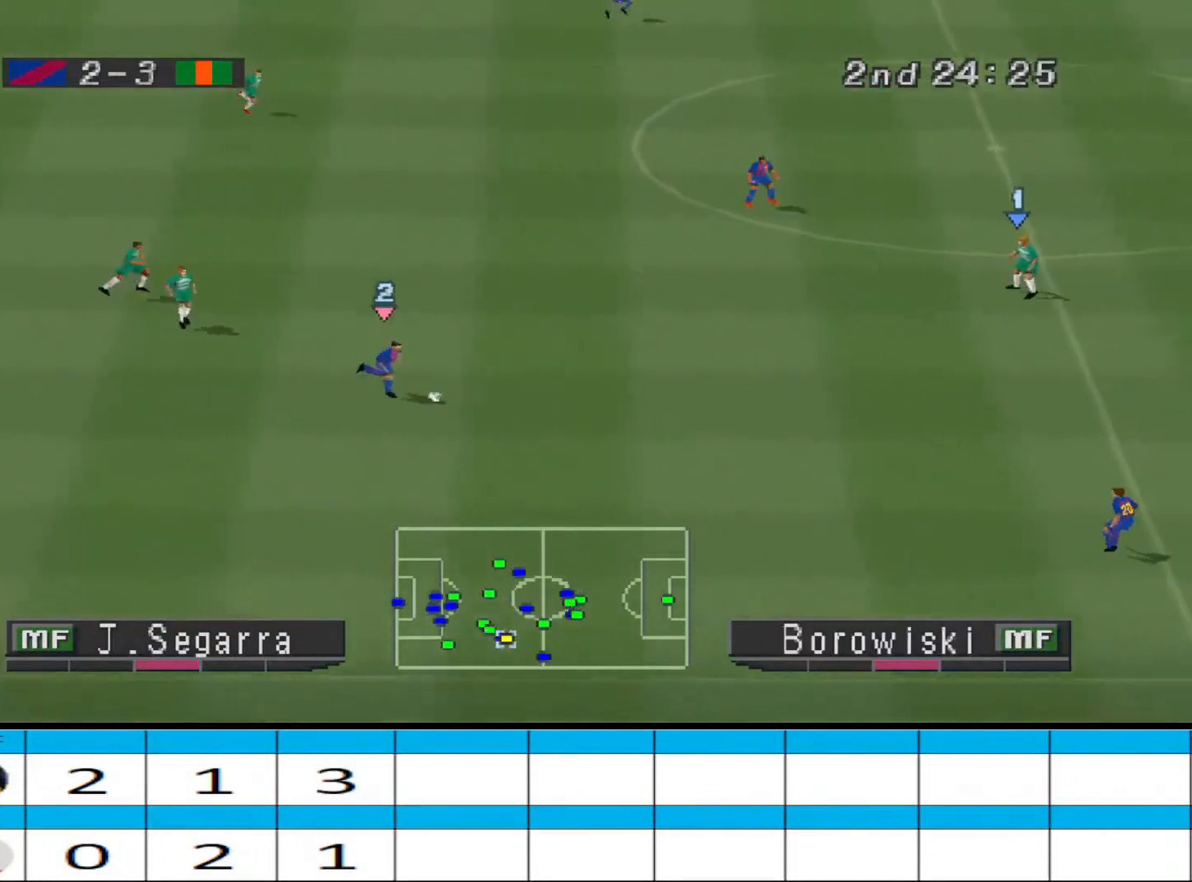
{"buttons": ["CROSS", "R1"], "events": [[100, "DPAD_RIGHT", "down"], [100, "R1", "down"], [167, "DPAD_RIGHT", "up"], [367, "CROSS", "down"]]}
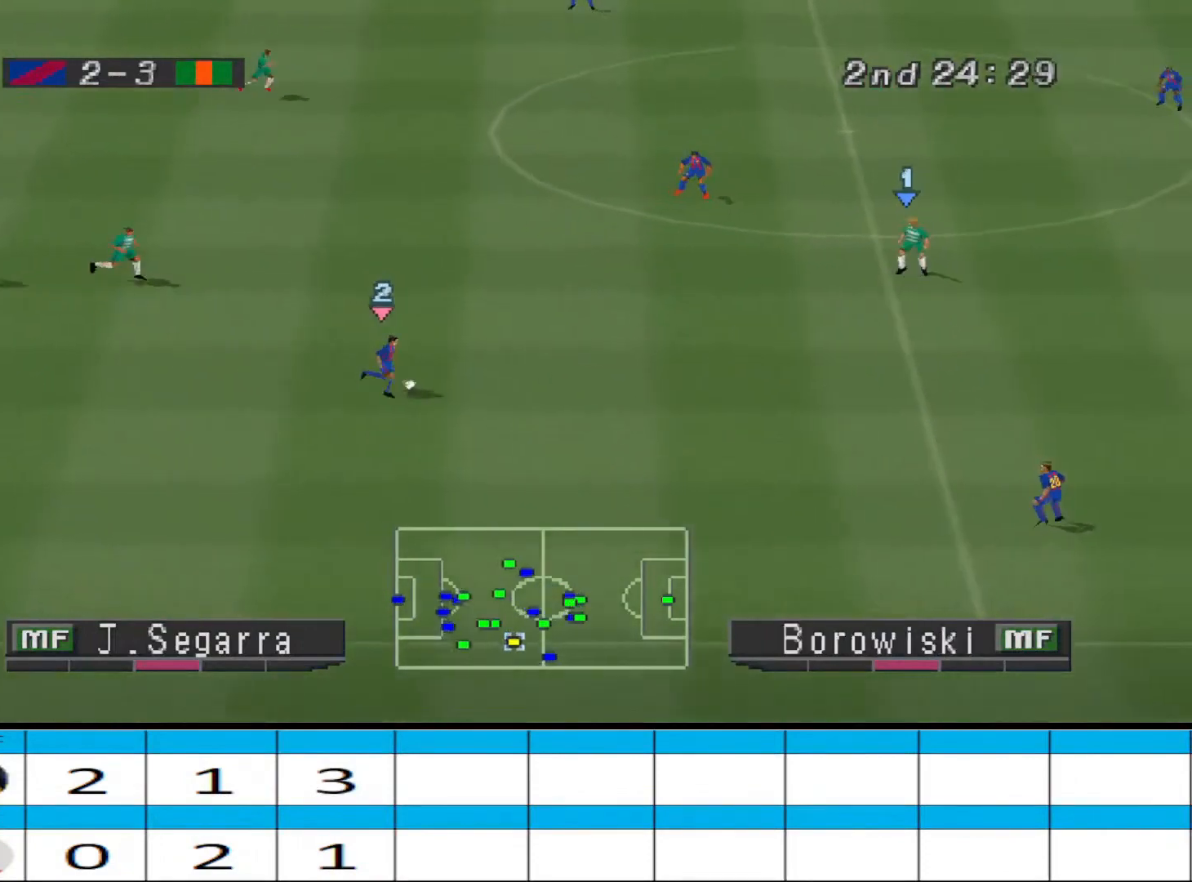
{"buttons": ["DPAD_RIGHT"], "events": [[300, "CROSS", "up"], [300, "R1", "up"], [367, "DPAD_RIGHT", "down"]]}
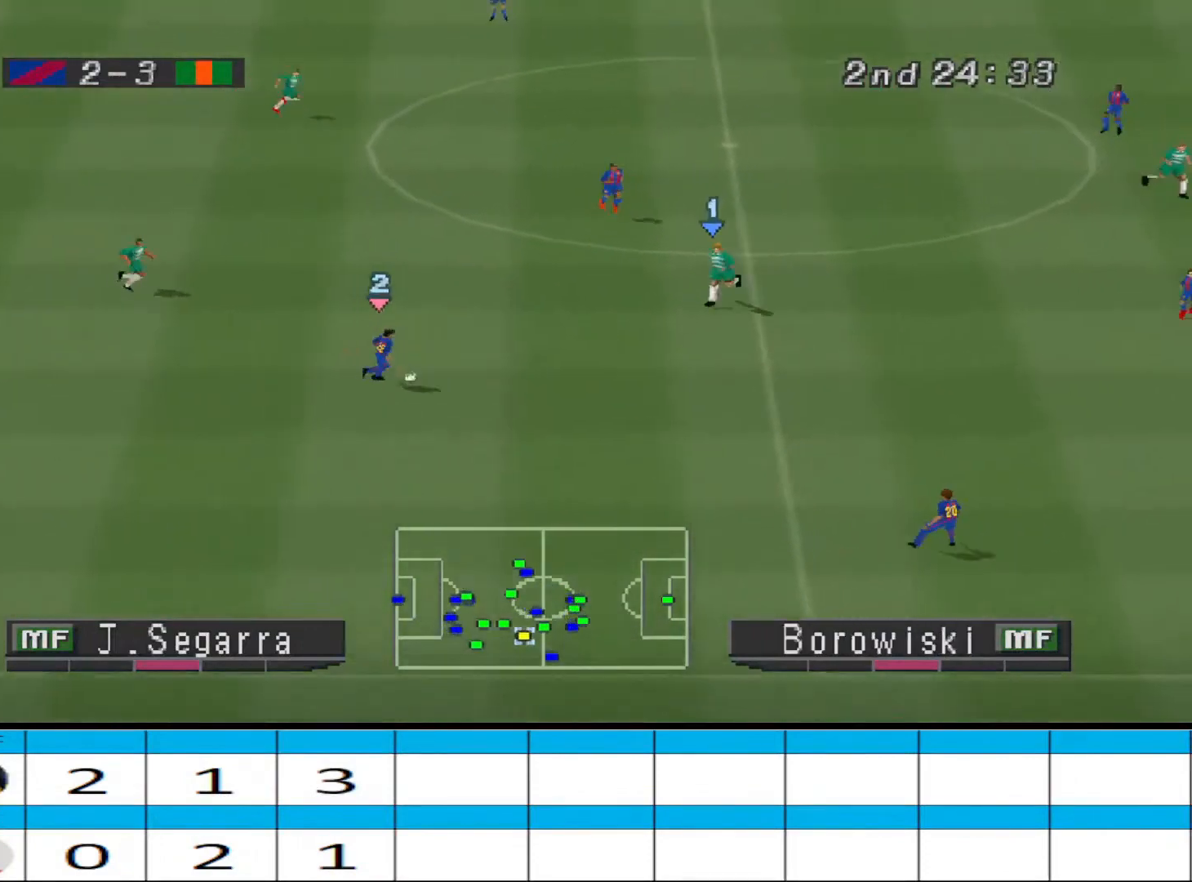
{"buttons": ["CROSS", "DPAD_RIGHT"], "events": [[67, "DPAD_UP", "down"], [100, "DPAD_RIGHT", "up"], [167, "DPAD_RIGHT", "down"], [233, "DPAD_UP", "up"], [500, "CROSS", "down"]]}
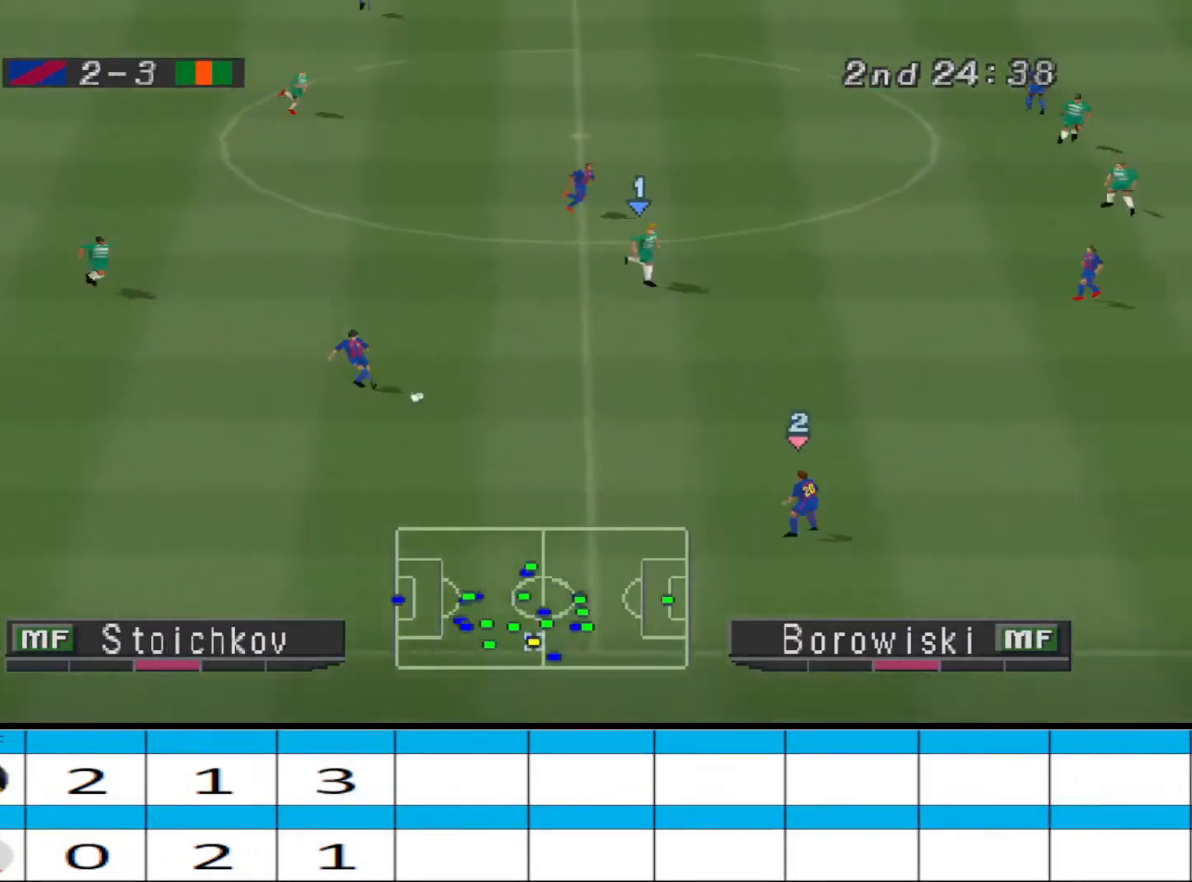
{"buttons": ["CROSS", "R1"], "events": [[67, "R1", "down"], [333, "DPAD_RIGHT", "up"]]}
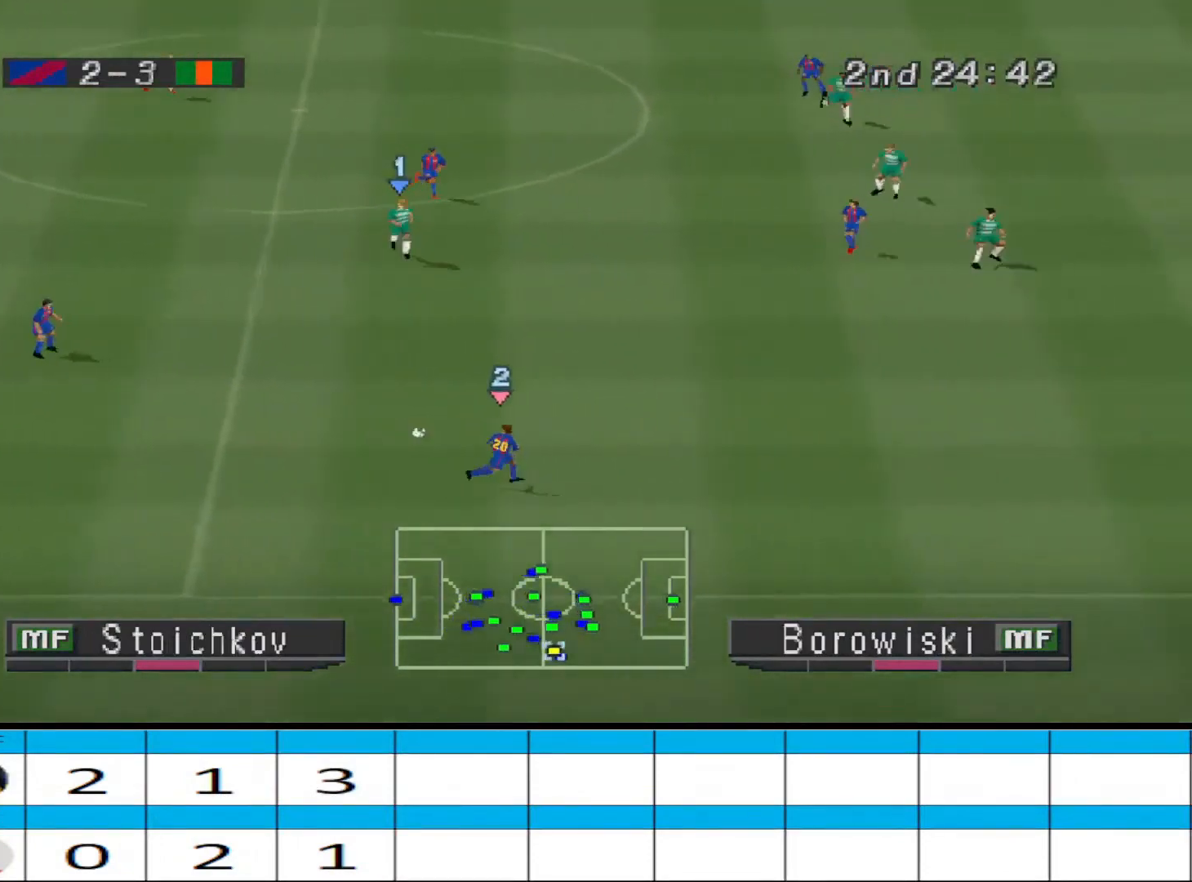
{"buttons": ["CROSS", "R1"], "events": [[67, "L1", "down"], [167, "L1", "up"]]}